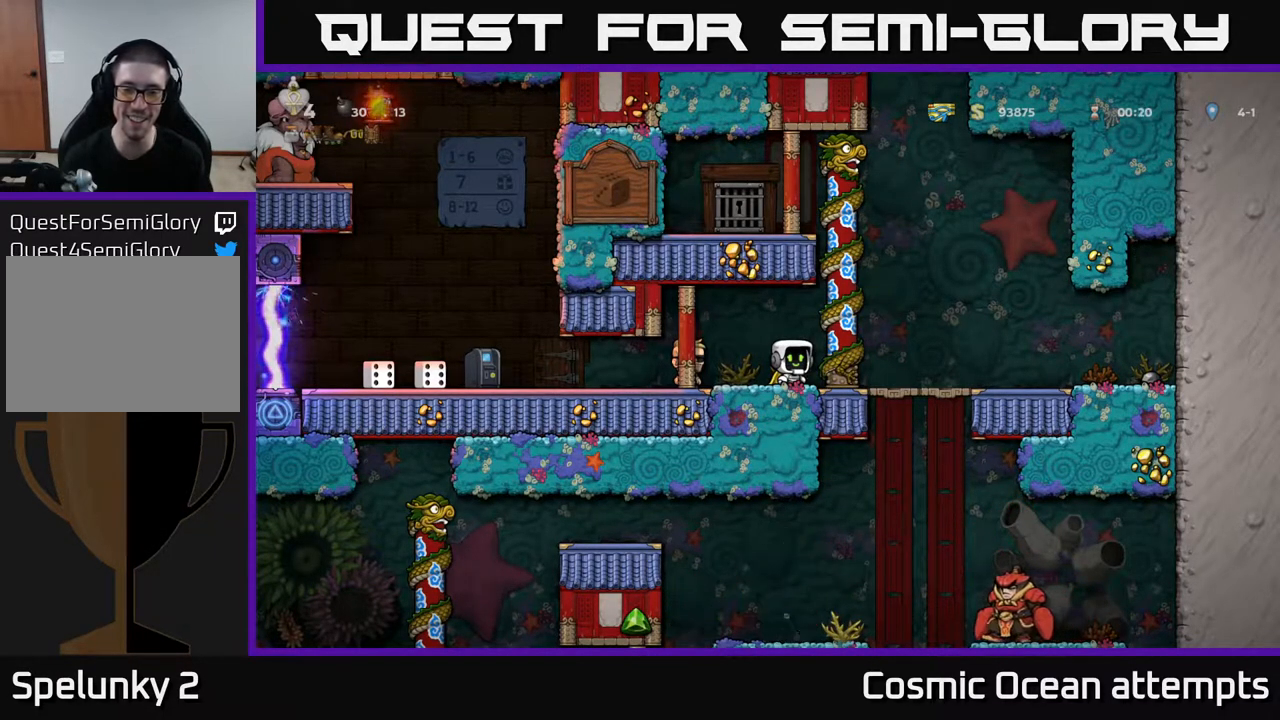
Gameplay with a controller (Xbox layout); each line is a JSON object with the inputs held at the frame after it. "events" lists button and stick changes between this image and that frame as [ms after this image, input, new state], when the widget could be followed in between. Not read: left_stick.
{"buttons": [], "right_stick": "center", "events": [[217, "DPAD_RIGHT", "down"], [350, "DPAD_RIGHT", "up"]]}
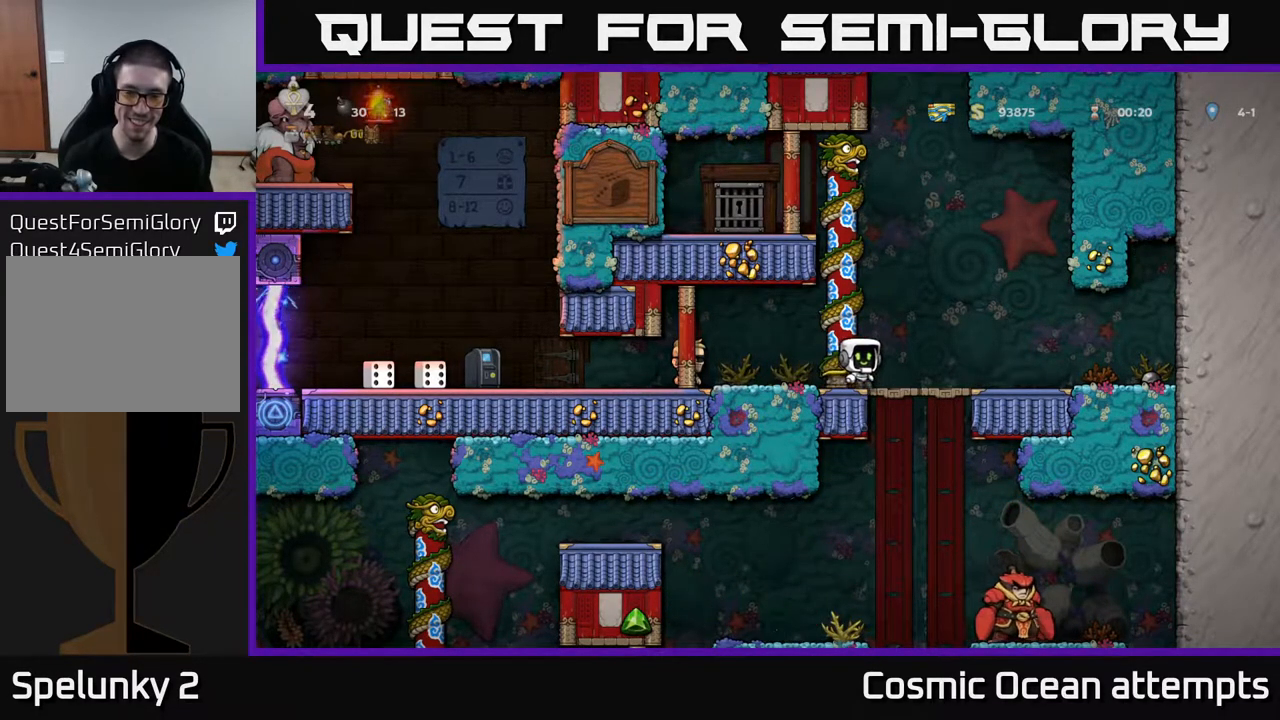
{"buttons": [], "right_stick": "center", "events": []}
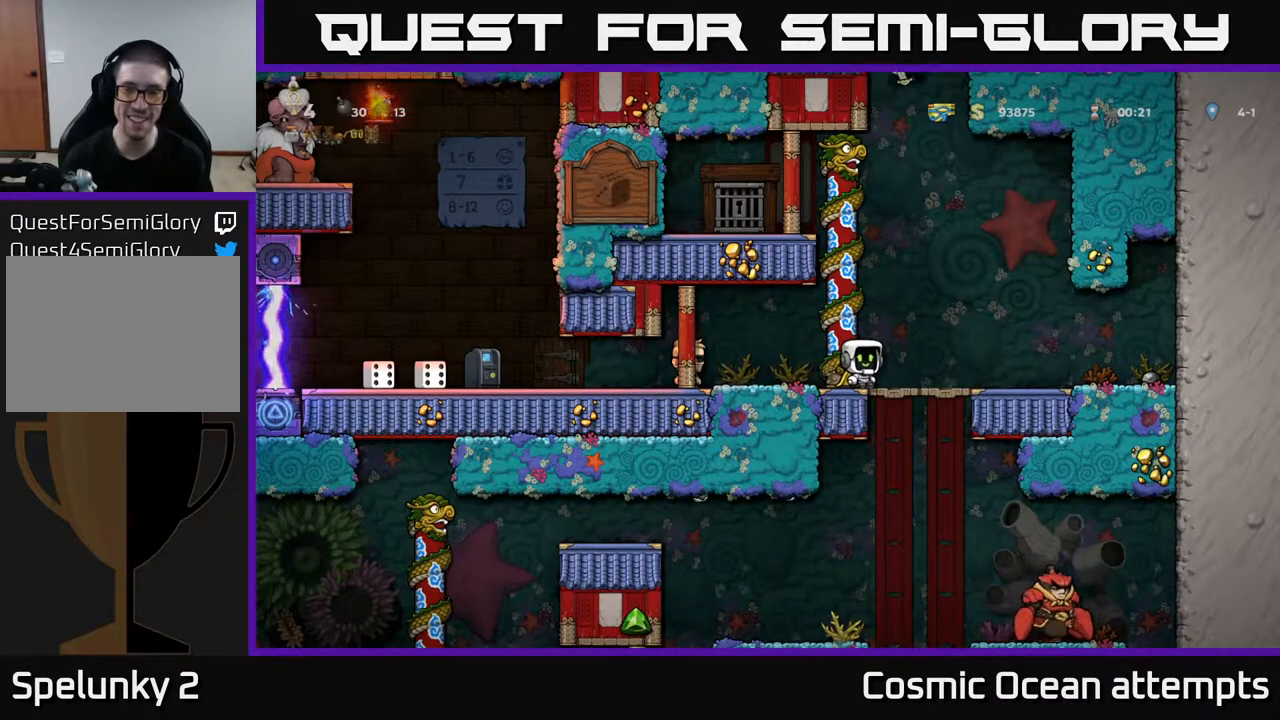
{"buttons": [], "right_stick": "center", "events": []}
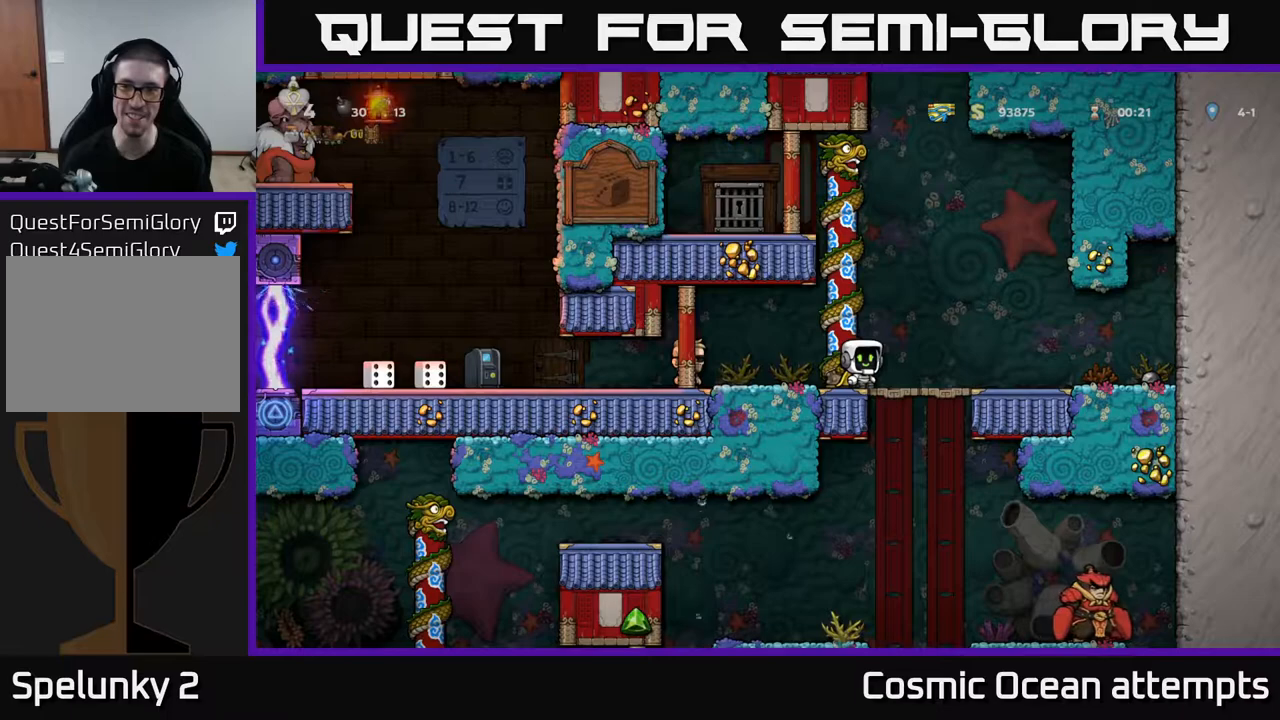
{"buttons": ["DPAD_RIGHT"], "right_stick": "center", "events": [[33, "DPAD_RIGHT", "down"]]}
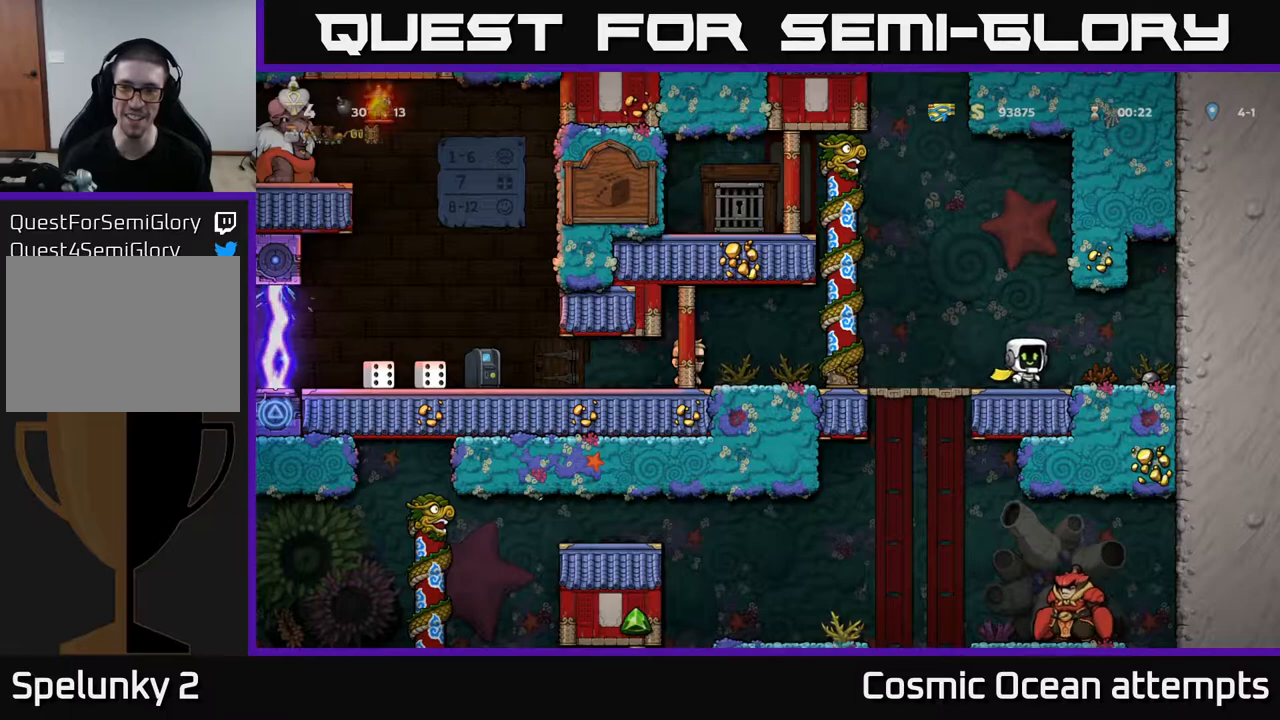
{"buttons": ["DPAD_LEFT"], "right_stick": "center", "events": [[217, "DPAD_DOWN", "down"], [250, "DPAD_RIGHT", "up"], [317, "X", "down"], [383, "DPAD_DOWN", "up"], [417, "DPAD_LEFT", "down"], [417, "X", "up"]]}
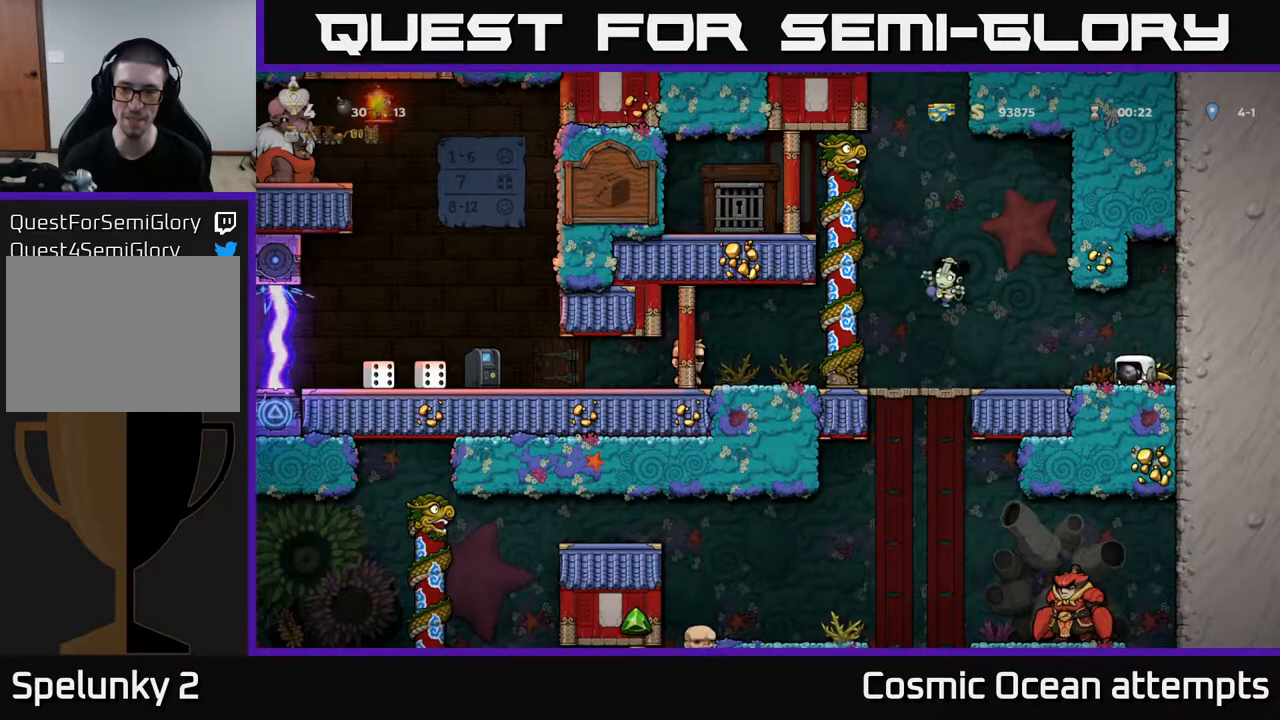
{"buttons": ["DPAD_LEFT"], "right_stick": "center", "events": [[183, "DPAD_DOWN", "down"], [183, "DPAD_LEFT", "up"], [200, "DPAD_RIGHT", "down"], [233, "DPAD_DOWN", "up"], [333, "DPAD_RIGHT", "up"], [500, "DPAD_LEFT", "down"]]}
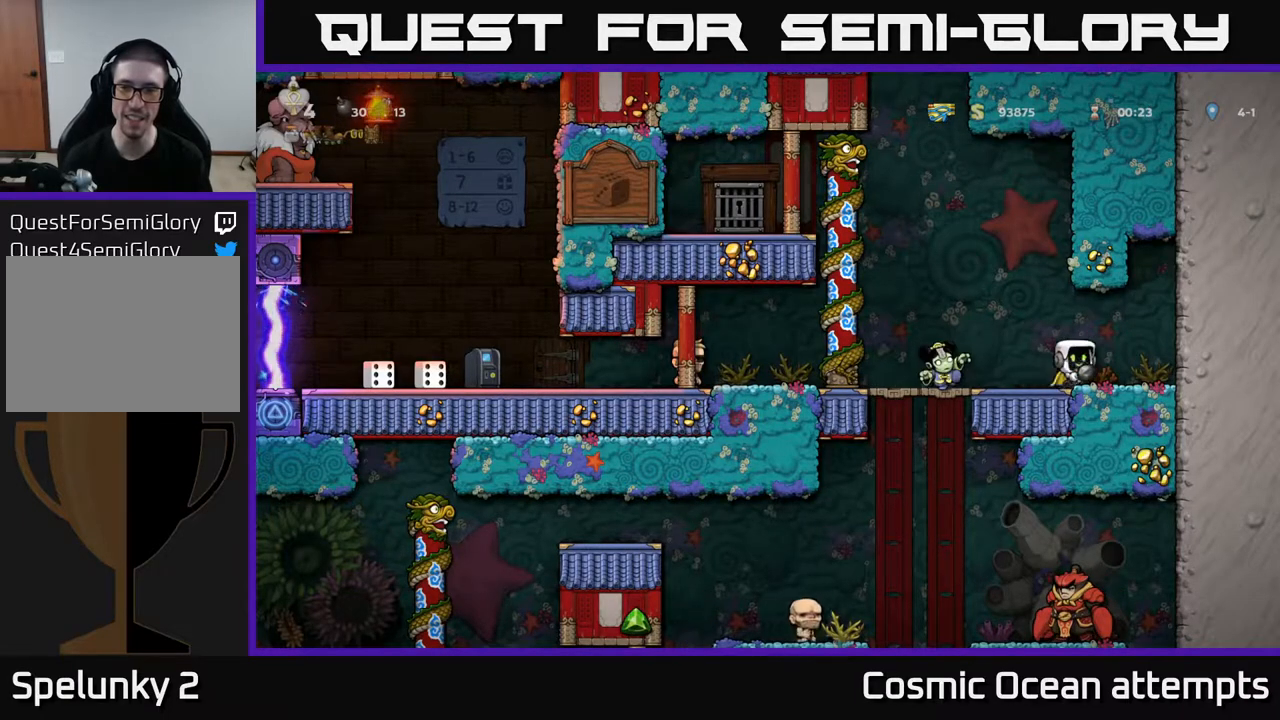
{"buttons": [], "right_stick": "center", "events": [[50, "A", "down"], [150, "A", "up"], [250, "DPAD_LEFT", "up"]]}
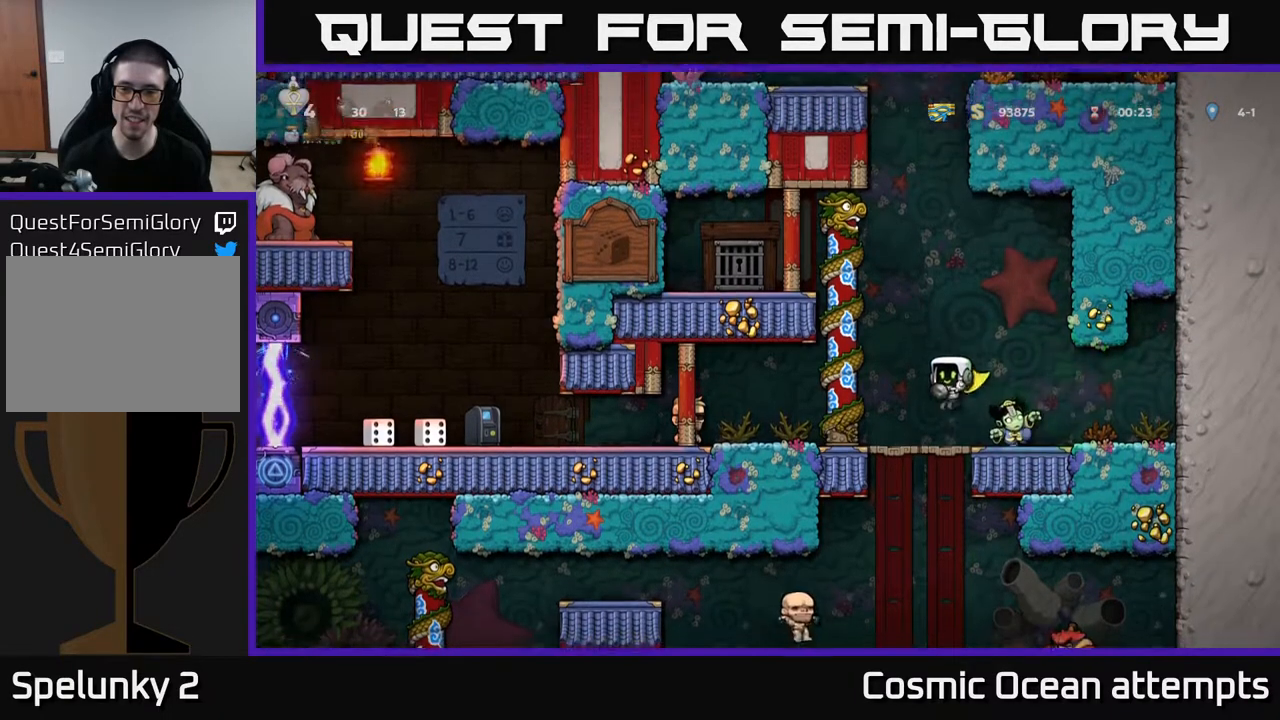
{"buttons": [], "right_stick": "center", "events": [[183, "A", "down"], [317, "A", "up"], [333, "DPAD_RIGHT", "down"], [450, "DPAD_RIGHT", "up"]]}
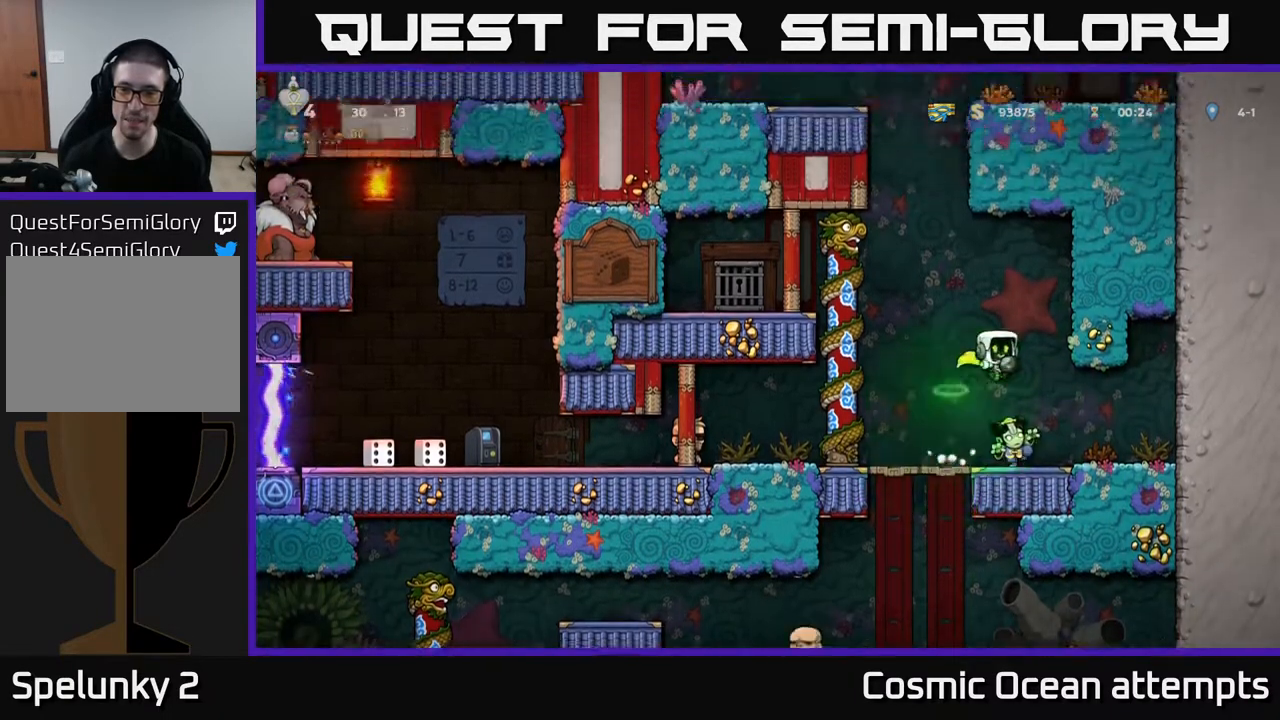
{"buttons": [], "right_stick": "center", "events": []}
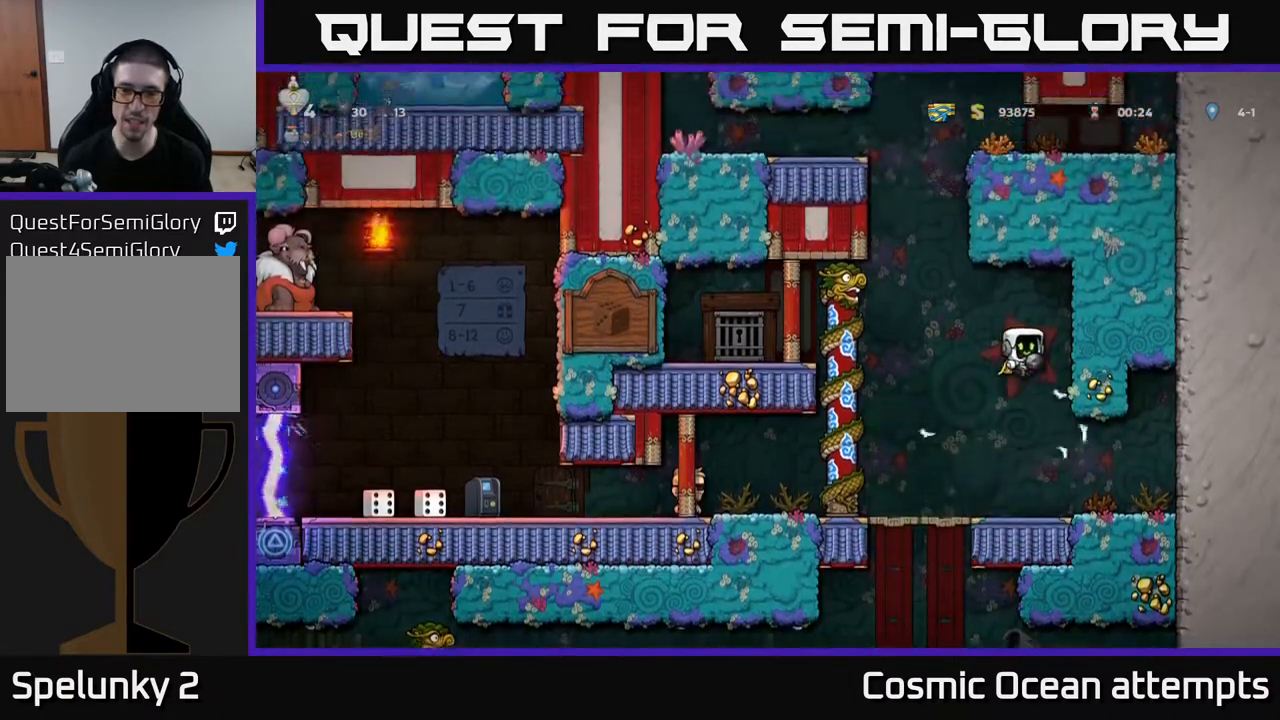
{"buttons": [], "right_stick": "center", "events": [[17, "DPAD_LEFT", "down"], [267, "DPAD_LEFT", "up"]]}
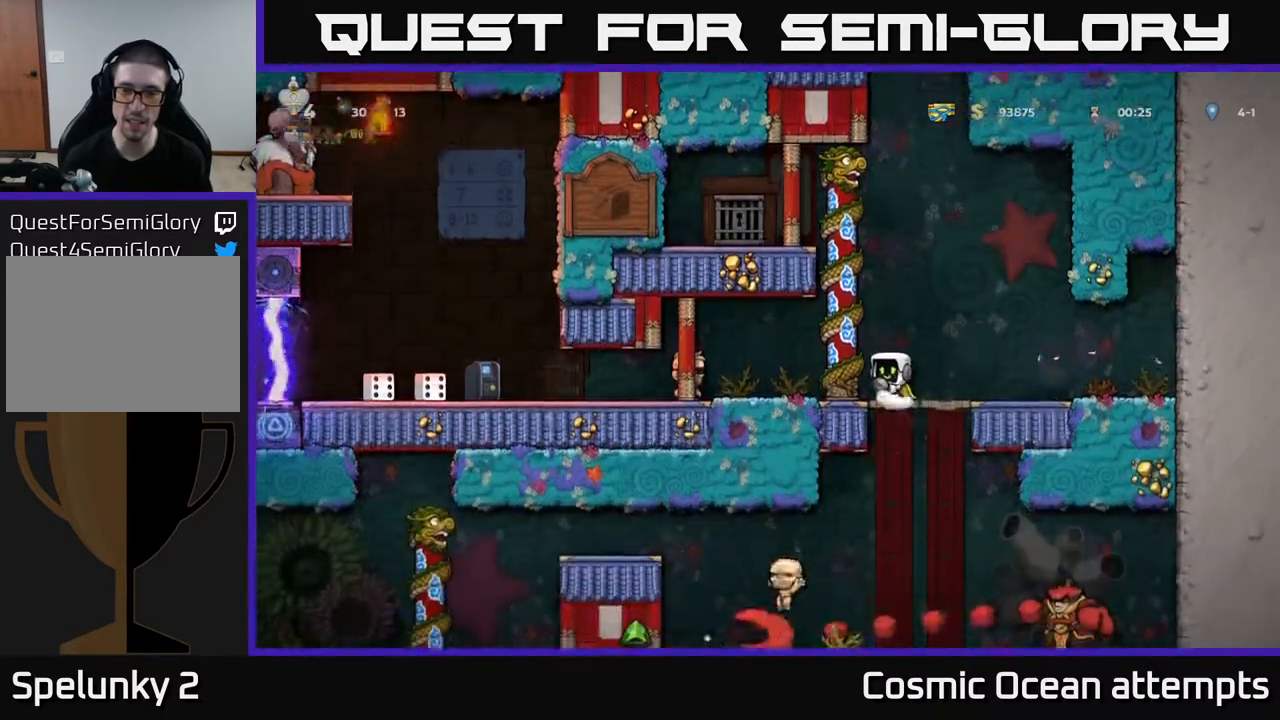
{"buttons": [], "right_stick": "center", "events": [[133, "DPAD_LEFT", "down"], [267, "DPAD_LEFT", "up"], [300, "DPAD_RIGHT", "down"], [383, "DPAD_RIGHT", "up"]]}
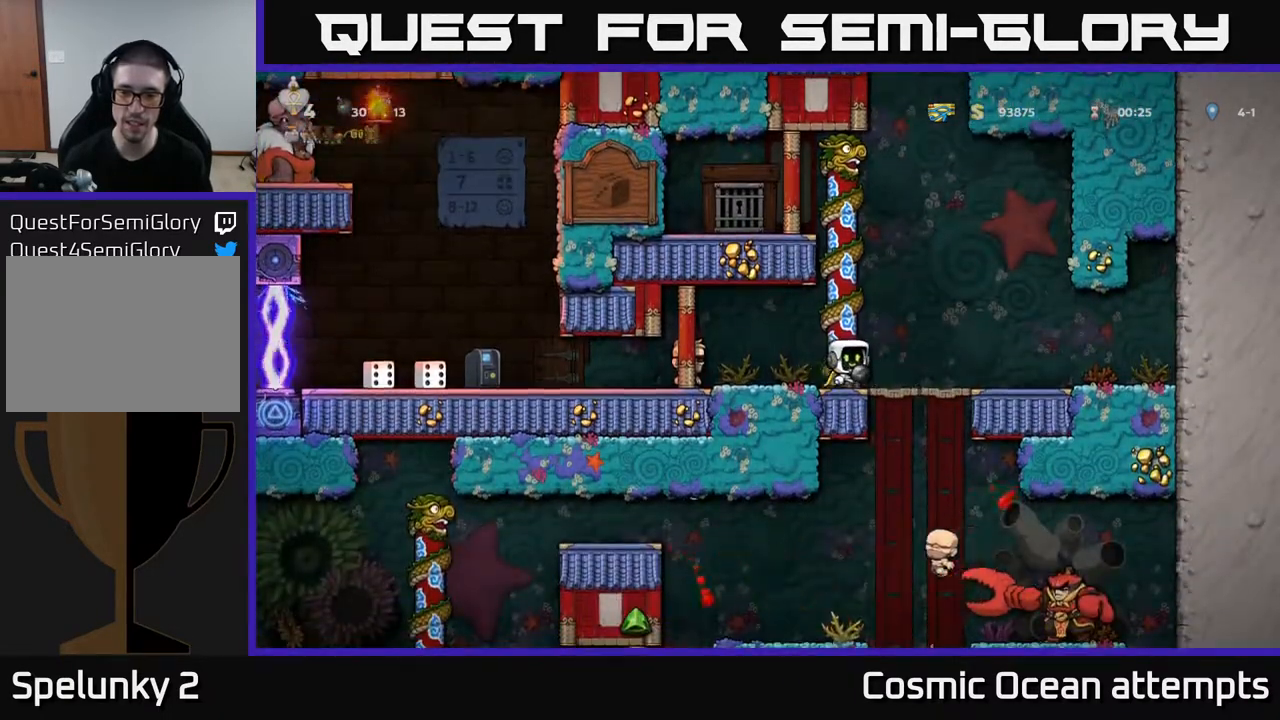
{"buttons": [], "right_stick": "center", "events": [[383, "DPAD_RIGHT", "down"], [467, "DPAD_RIGHT", "up"]]}
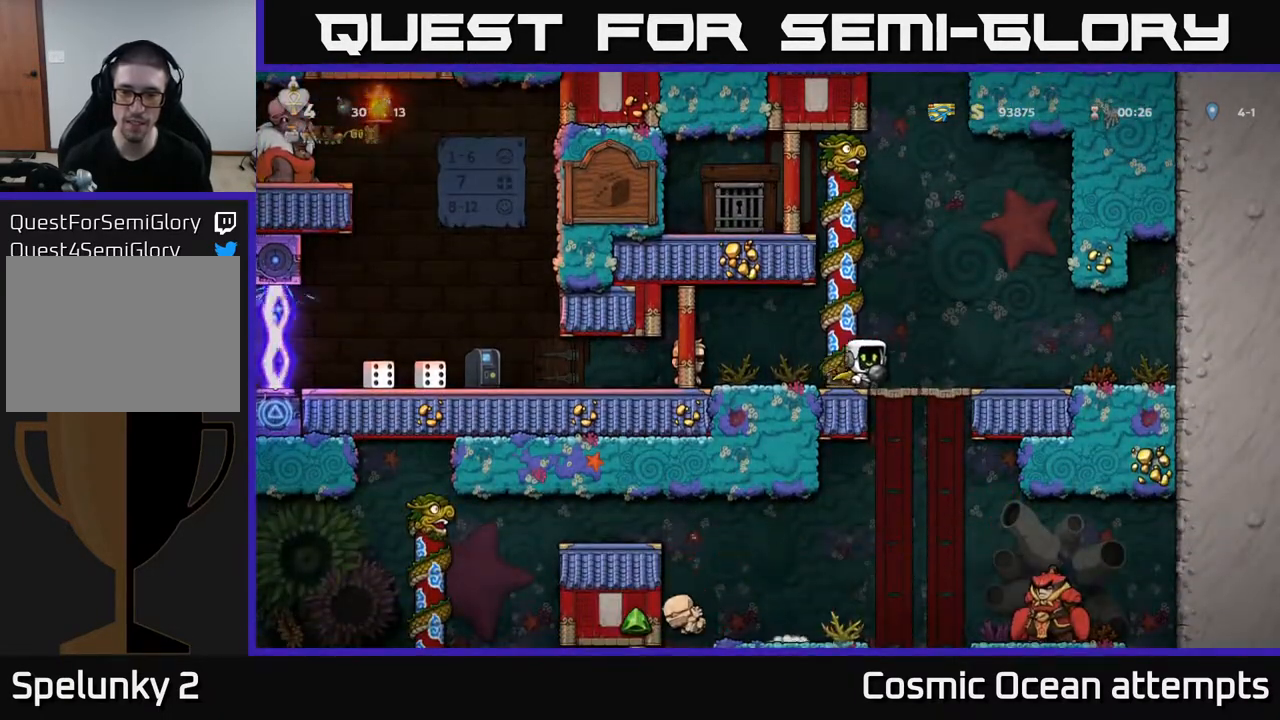
{"buttons": [], "right_stick": "center", "events": [[300, "DPAD_DOWN", "down"], [333, "A", "down"], [417, "A", "up"], [433, "DPAD_DOWN", "up"]]}
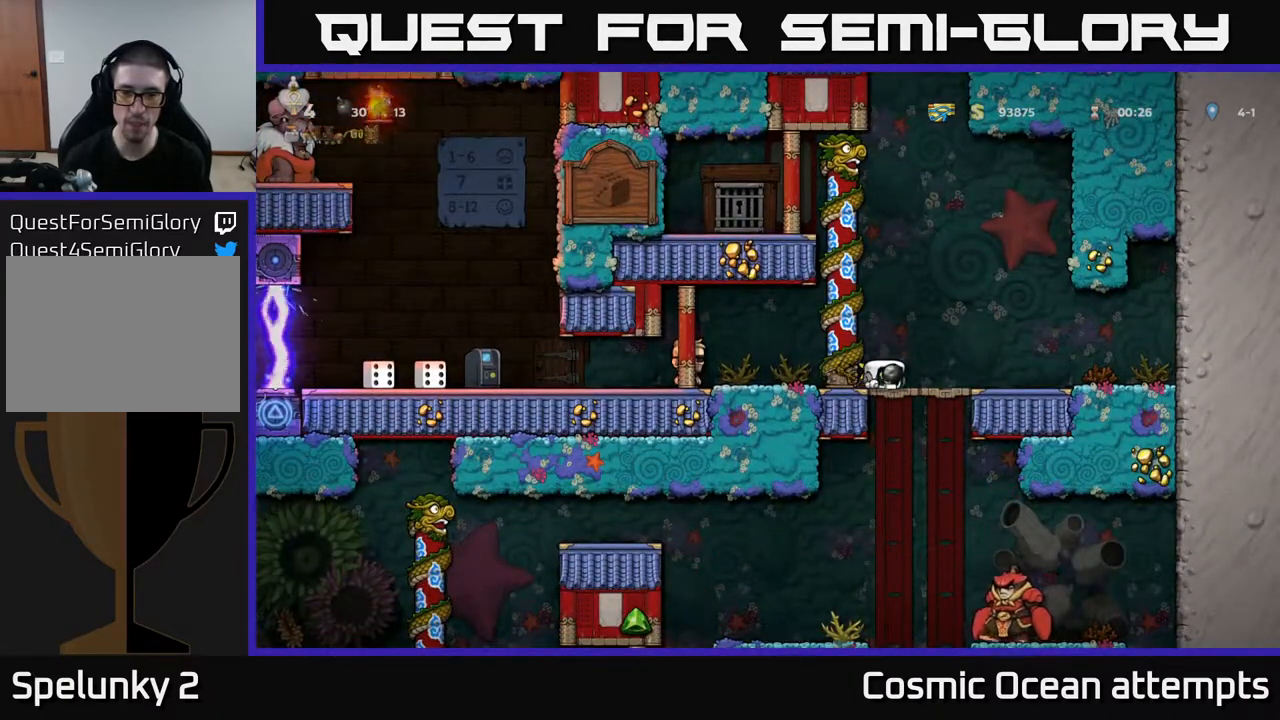
{"buttons": [], "right_stick": "center", "events": [[83, "DPAD_DOWN", "down"], [183, "X", "down"], [250, "X", "up"], [383, "DPAD_DOWN", "up"]]}
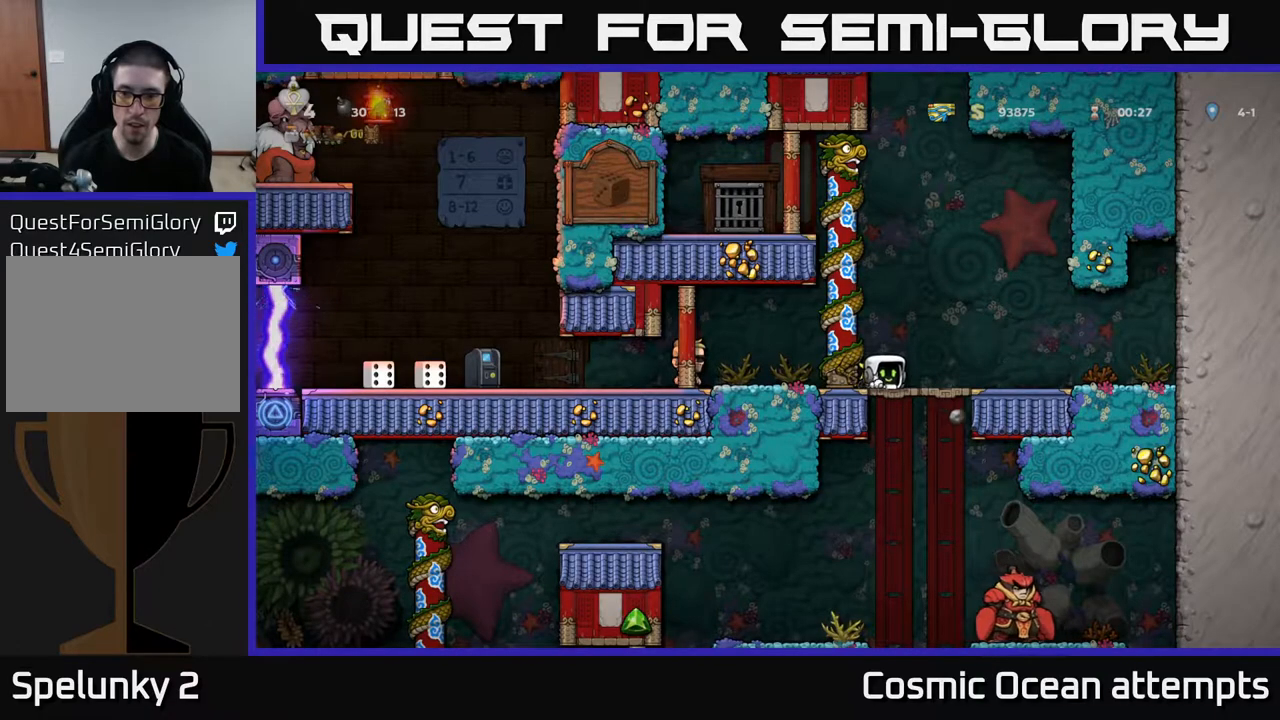
{"buttons": [], "right_stick": "center", "events": []}
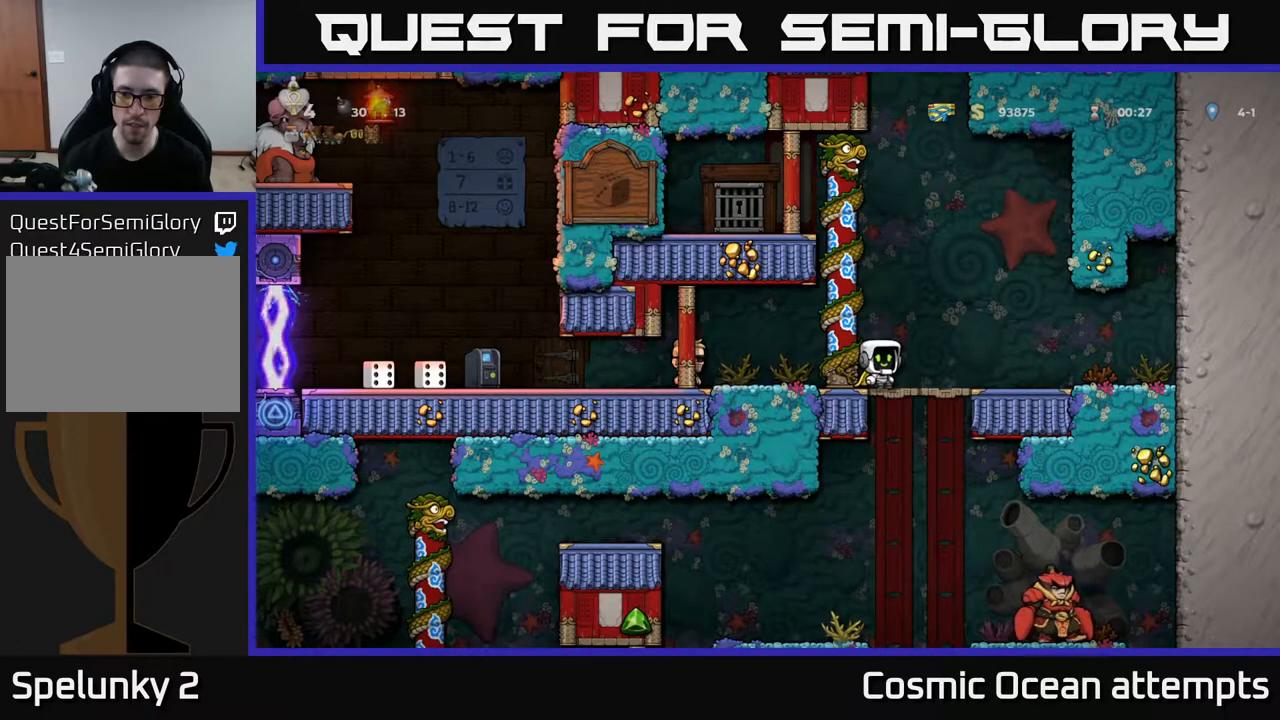
{"buttons": [], "right_stick": "center", "events": [[267, "DPAD_RIGHT", "down"], [367, "DPAD_RIGHT", "up"]]}
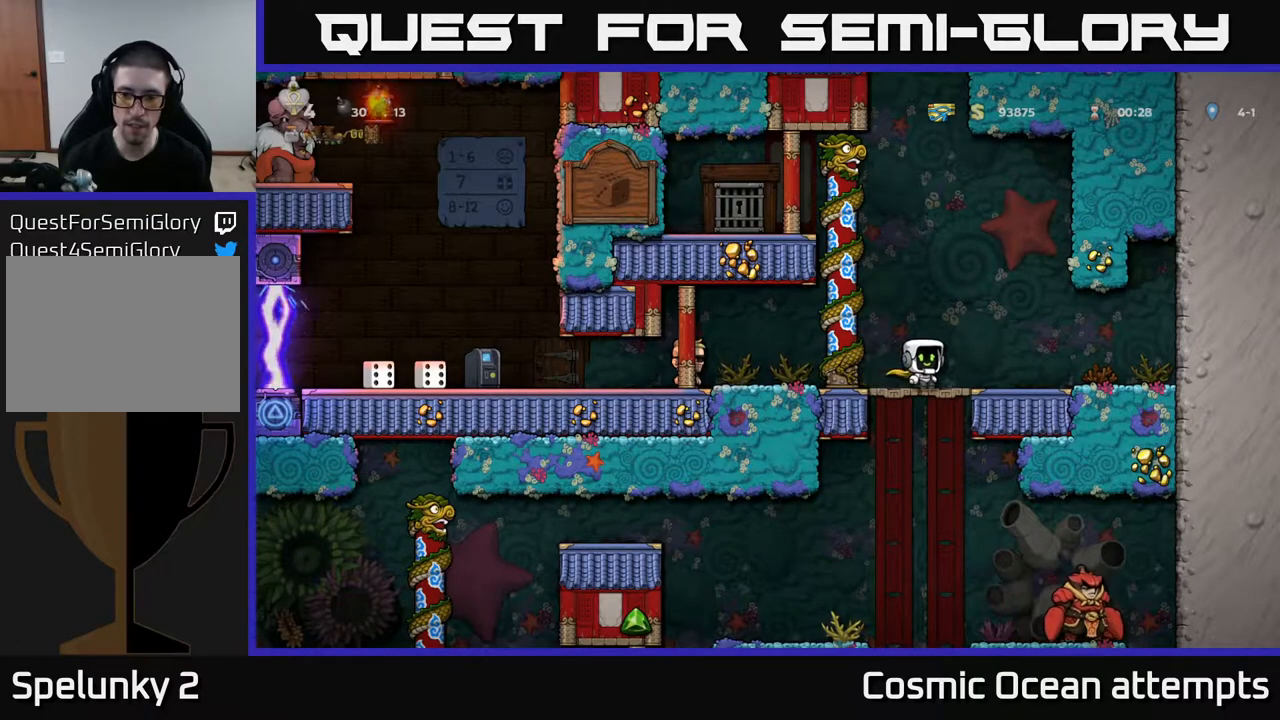
{"buttons": [], "right_stick": "center", "events": []}
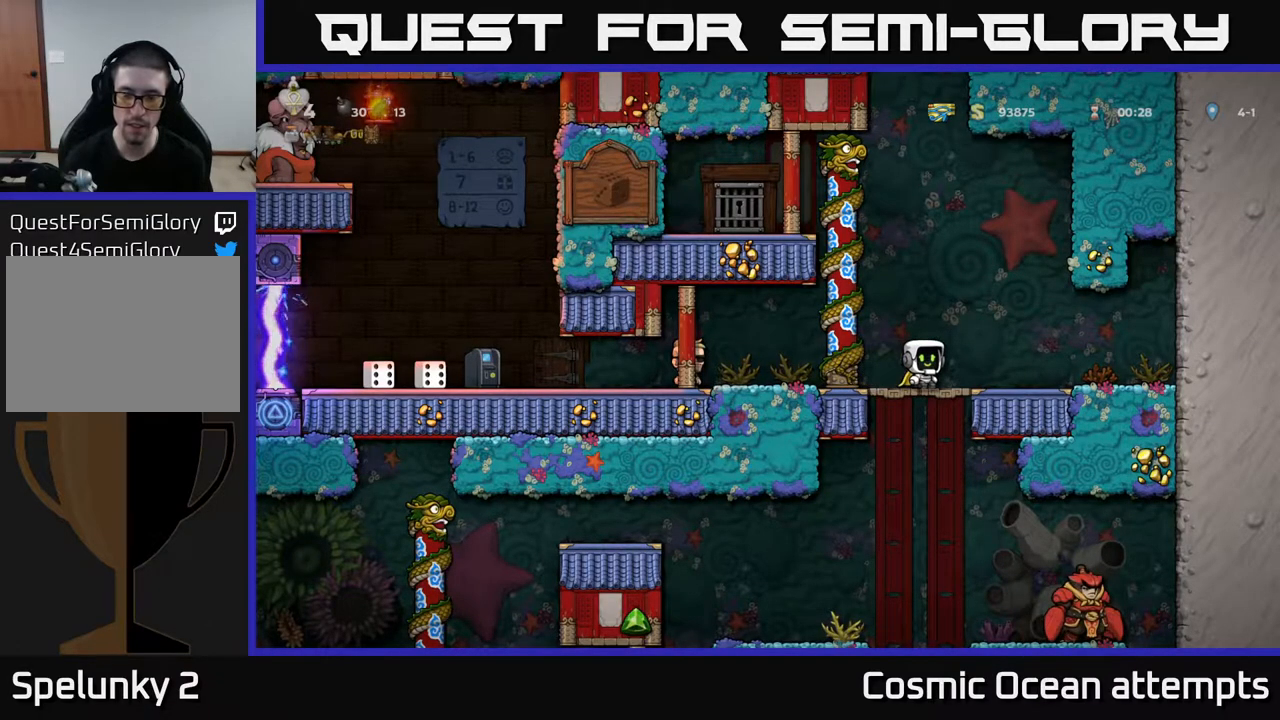
{"buttons": [], "right_stick": "center", "events": []}
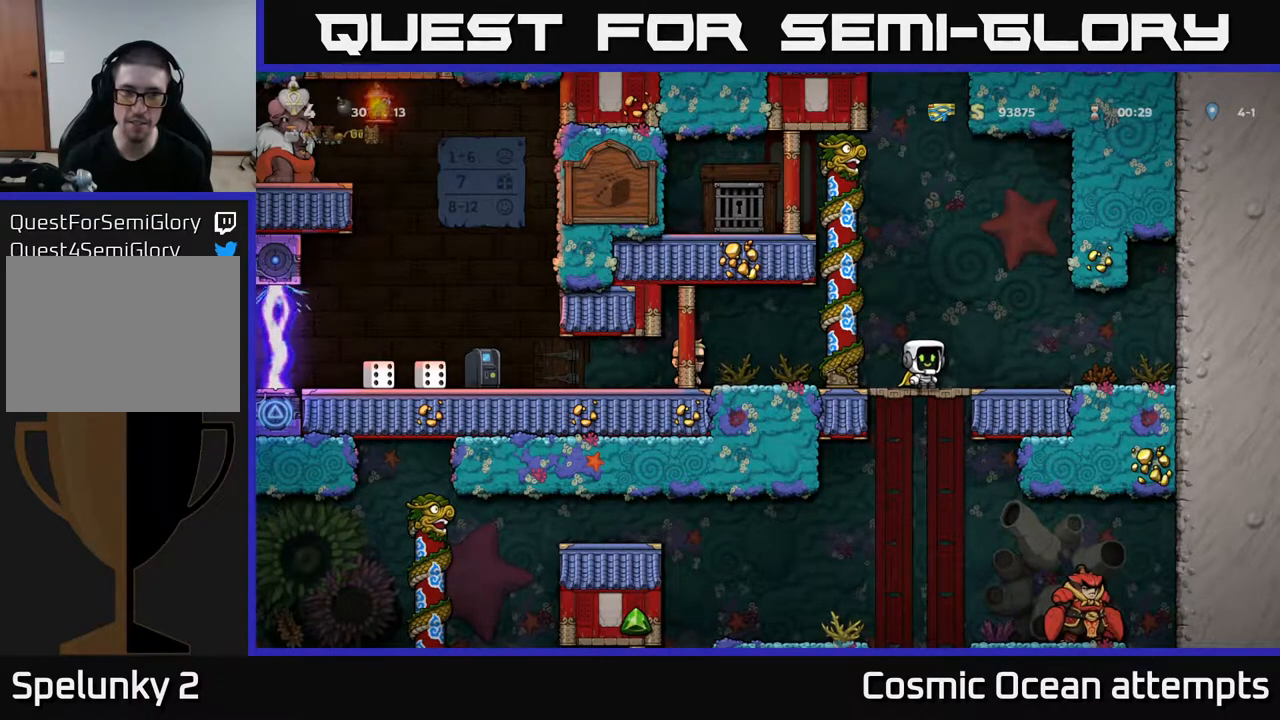
{"buttons": [], "right_stick": "center", "events": []}
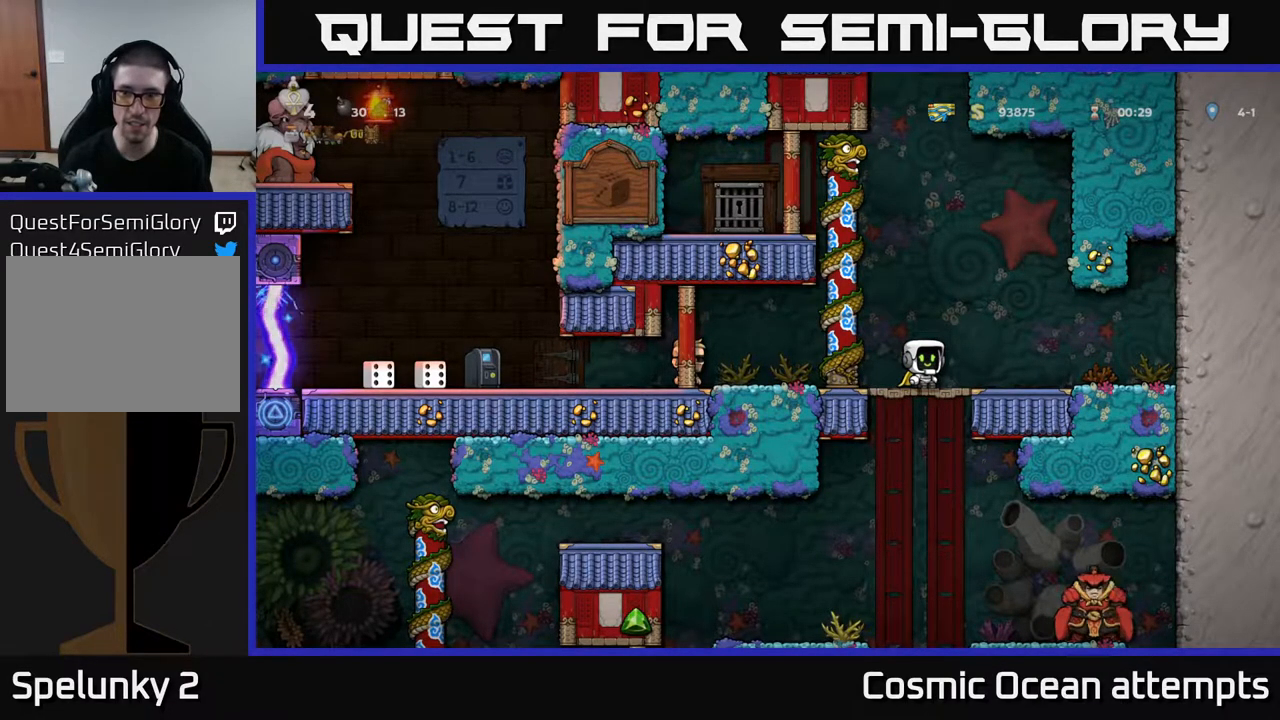
{"buttons": [], "right_stick": "center", "events": [[283, "DPAD_DOWN", "down"], [350, "A", "down"], [467, "DPAD_DOWN", "up"], [483, "A", "up"]]}
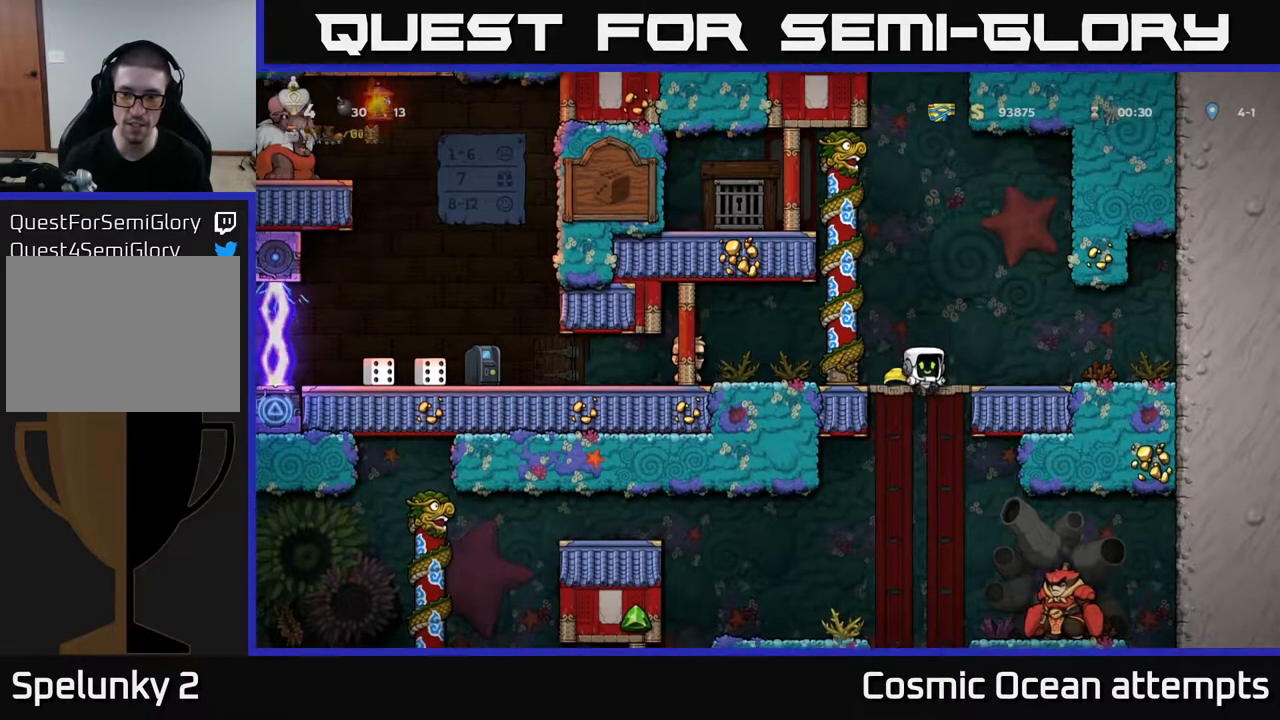
{"buttons": ["A"], "right_stick": "center", "events": [[50, "A", "down"], [317, "DPAD_LEFT", "down"], [383, "DPAD_LEFT", "up"]]}
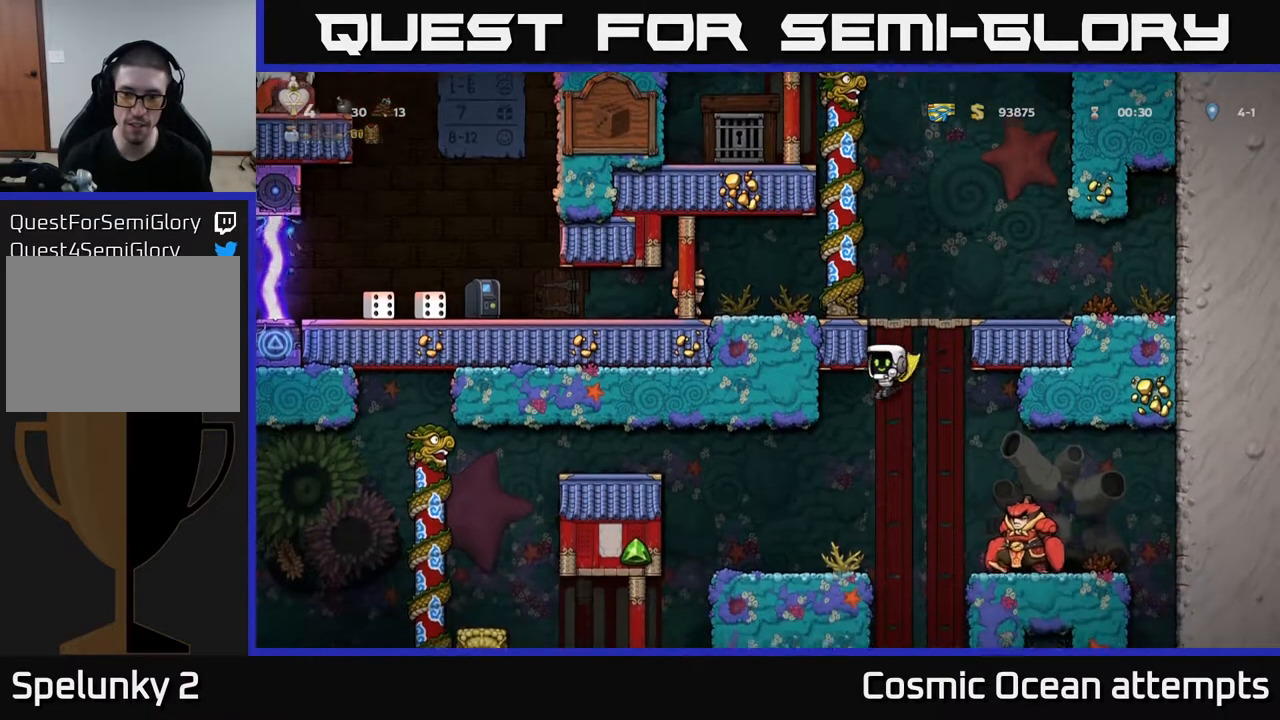
{"buttons": [], "right_stick": "center", "events": [[133, "DPAD_RIGHT", "down"], [267, "A", "up"], [400, "DPAD_RIGHT", "up"]]}
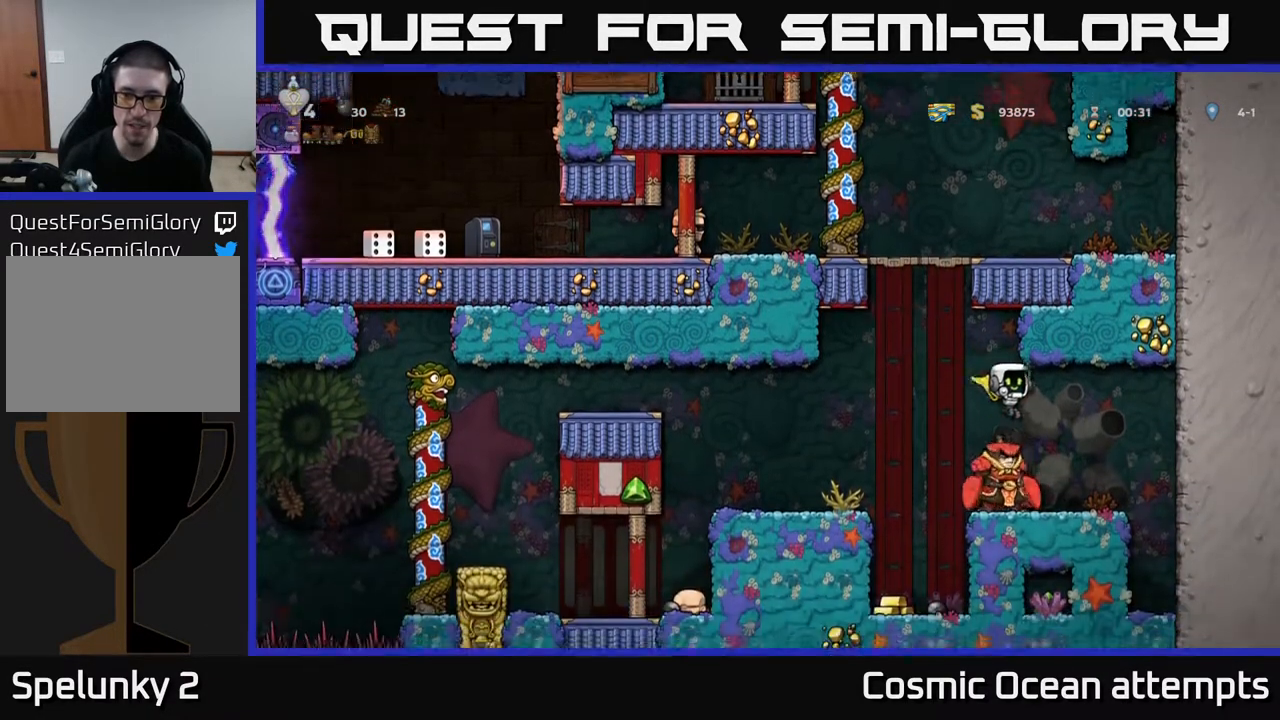
{"buttons": ["A", "DPAD_LEFT"], "right_stick": "center", "events": [[83, "DPAD_LEFT", "down"], [217, "A", "down"]]}
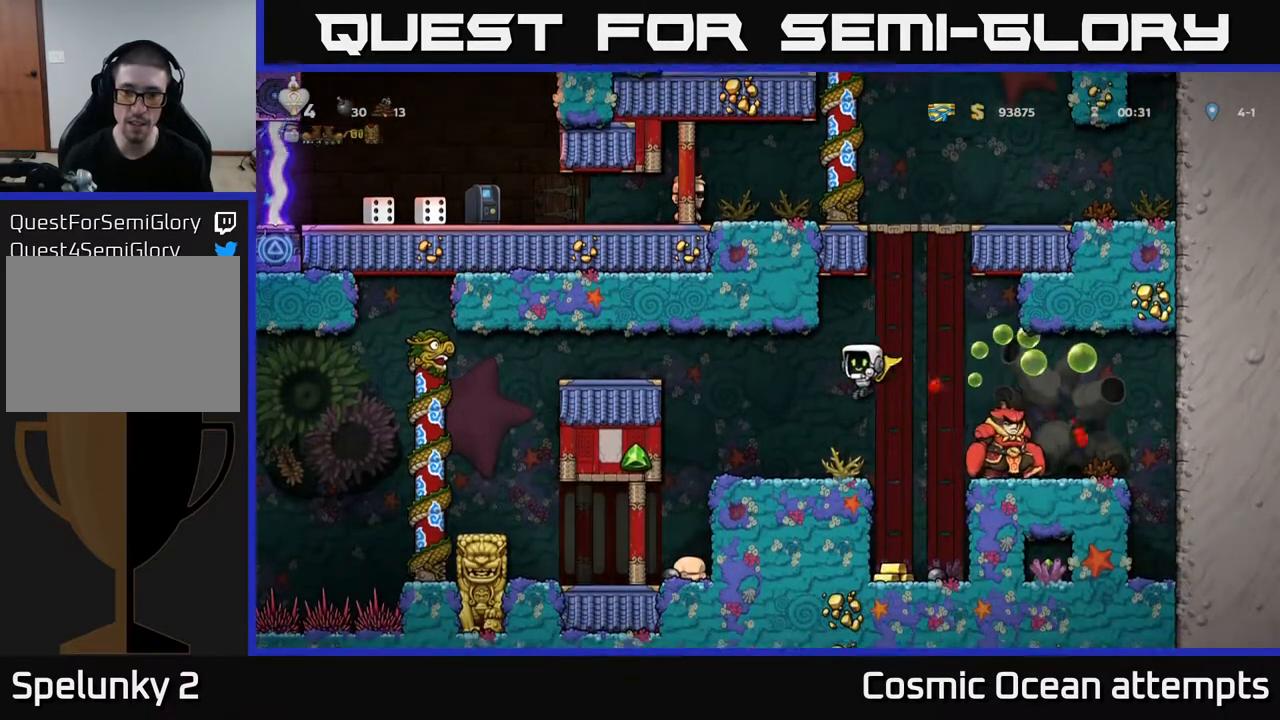
{"buttons": [], "right_stick": "center", "events": [[50, "A", "up"], [117, "DPAD_LEFT", "up"], [250, "DPAD_RIGHT", "down"], [300, "DPAD_RIGHT", "up"]]}
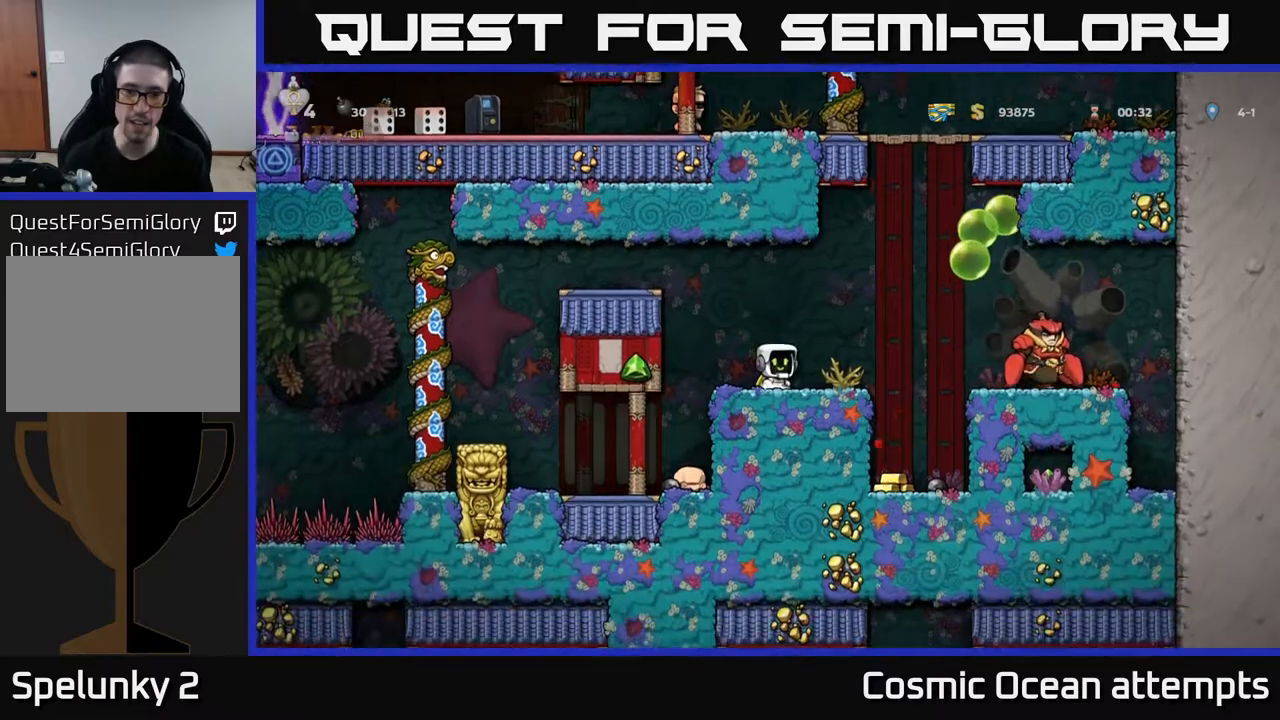
{"buttons": [], "right_stick": "center", "events": [[33, "DPAD_LEFT", "down"], [83, "A", "down"], [417, "A", "up"], [433, "DPAD_LEFT", "up"]]}
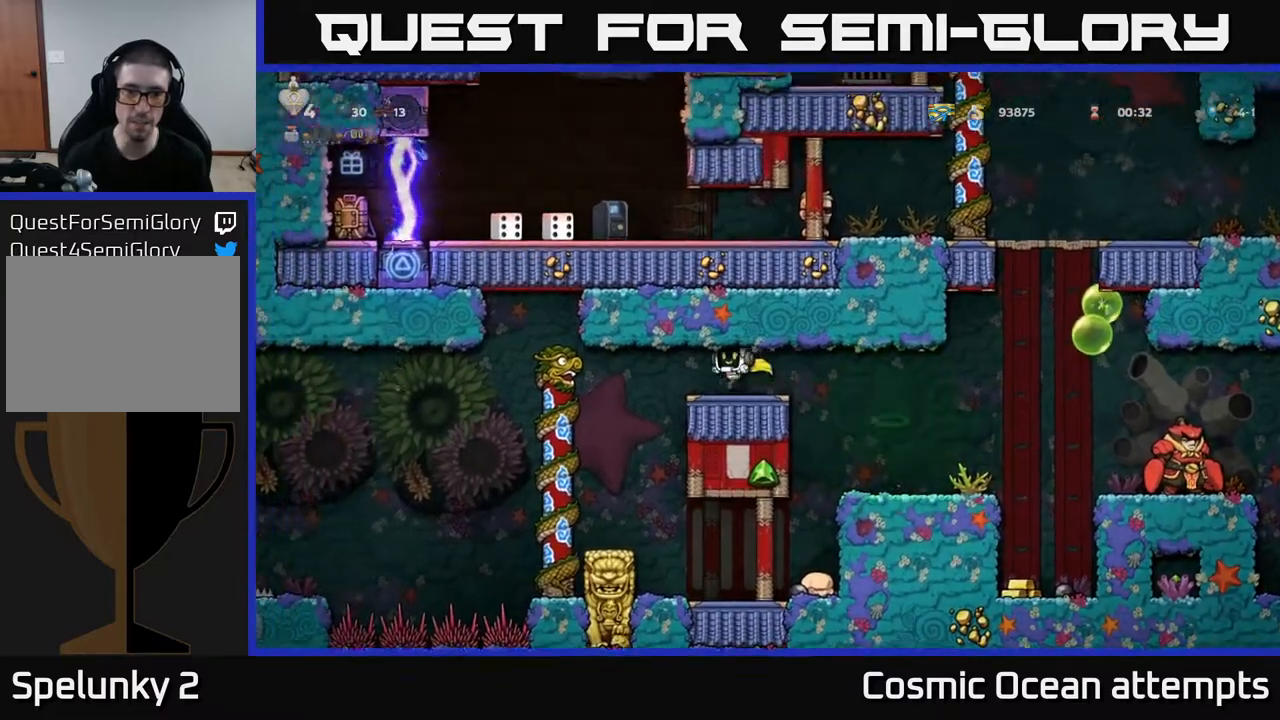
{"buttons": [], "right_stick": "center", "events": [[100, "DPAD_RIGHT", "down"], [133, "DPAD_RIGHT", "up"]]}
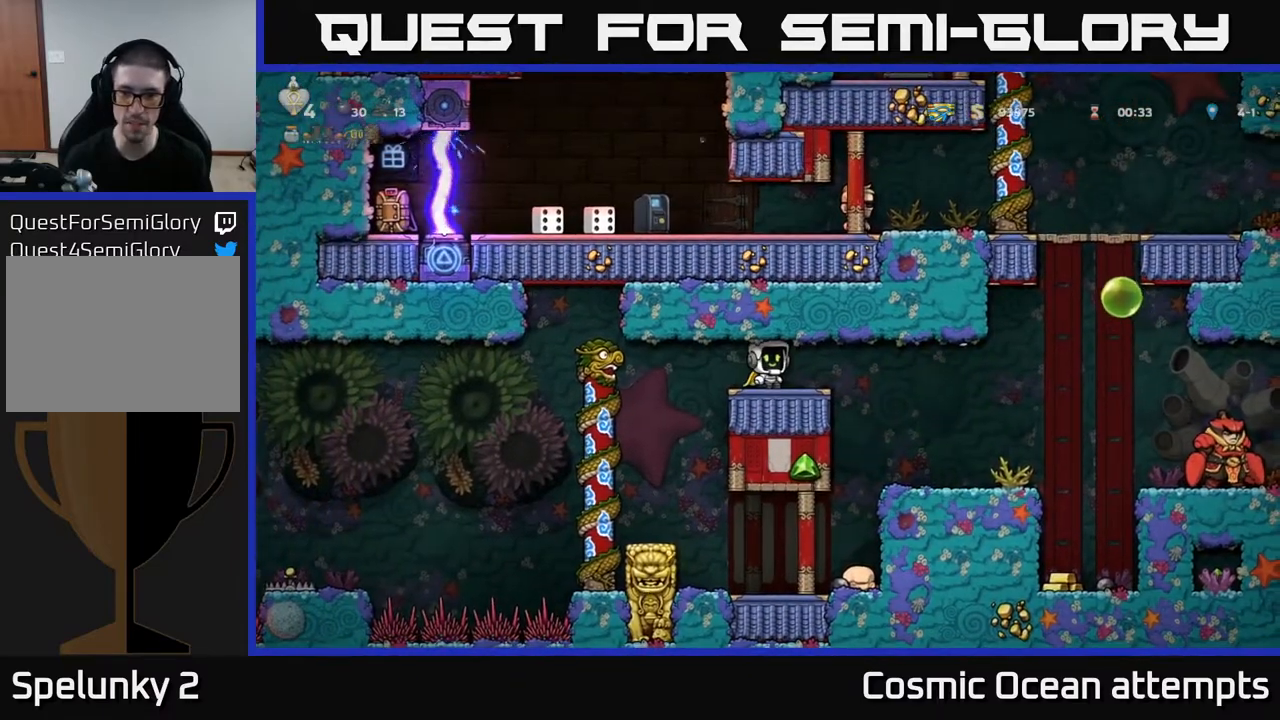
{"buttons": [], "right_stick": "center", "events": [[67, "DPAD_RIGHT", "down"], [367, "DPAD_RIGHT", "up"]]}